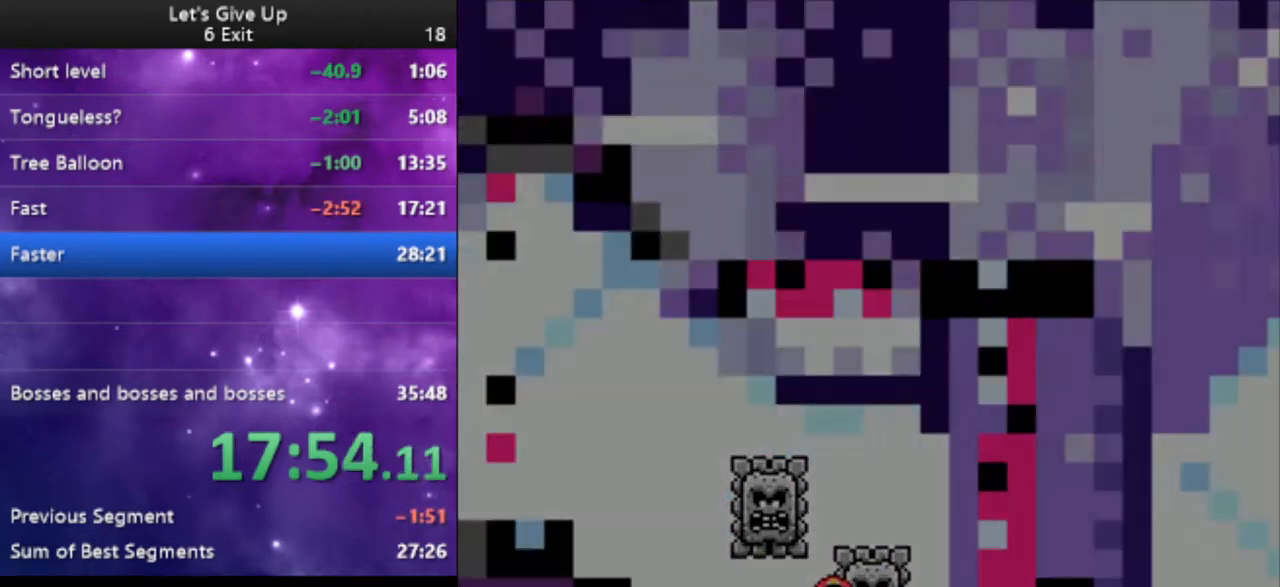
Gameplay with a controller (Nintendo layout); each line is a JSON object with the inputs held at the frame after it. "events" lists button and stick changes between this image and that frame as [ms after this image, input, new state], when the widget could be followed in between. Not read: L3 R3.
{"buttons": ["Y", "DPAD_RIGHT"], "events": [[67, "DPAD_RIGHT", "down"]]}
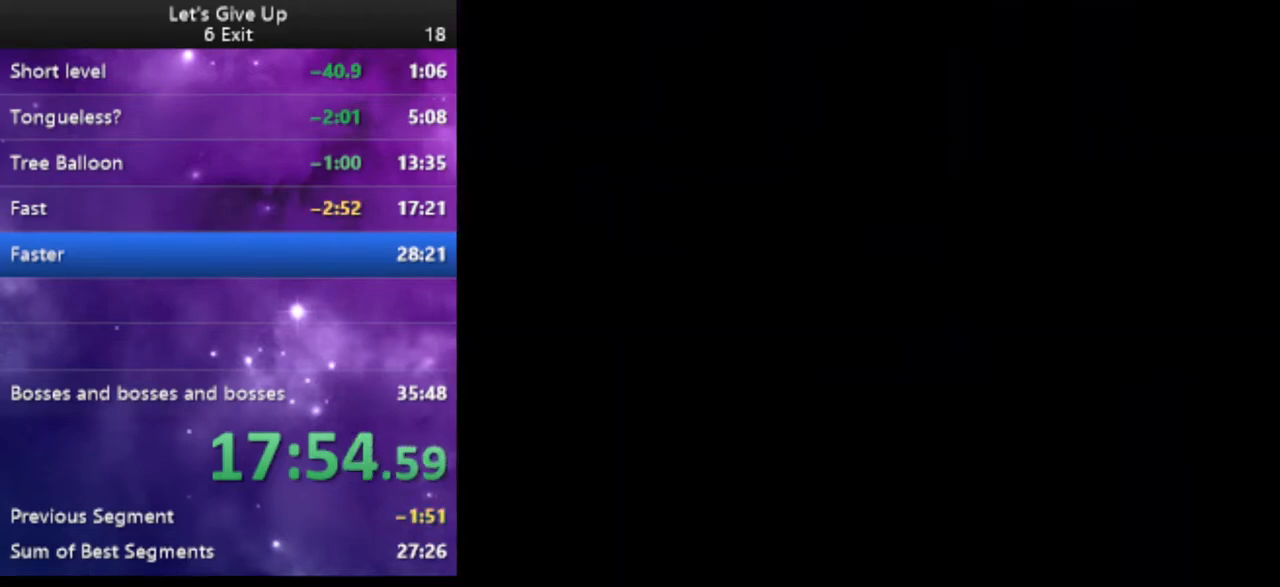
{"buttons": ["Y", "DPAD_RIGHT"], "events": []}
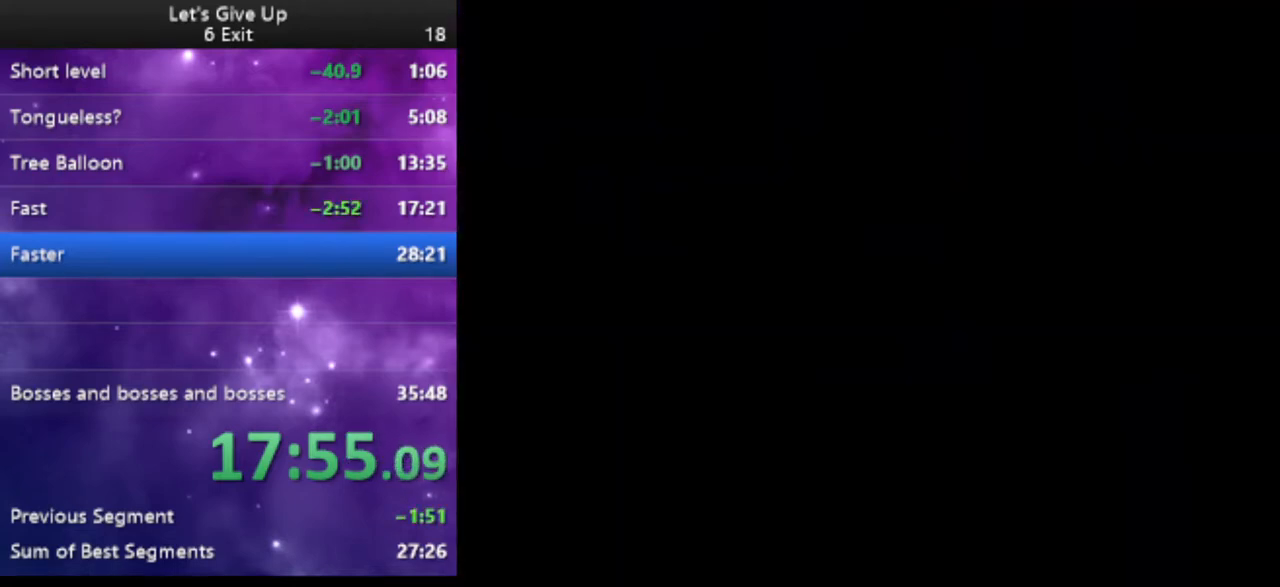
{"buttons": ["Y", "DPAD_RIGHT"], "events": []}
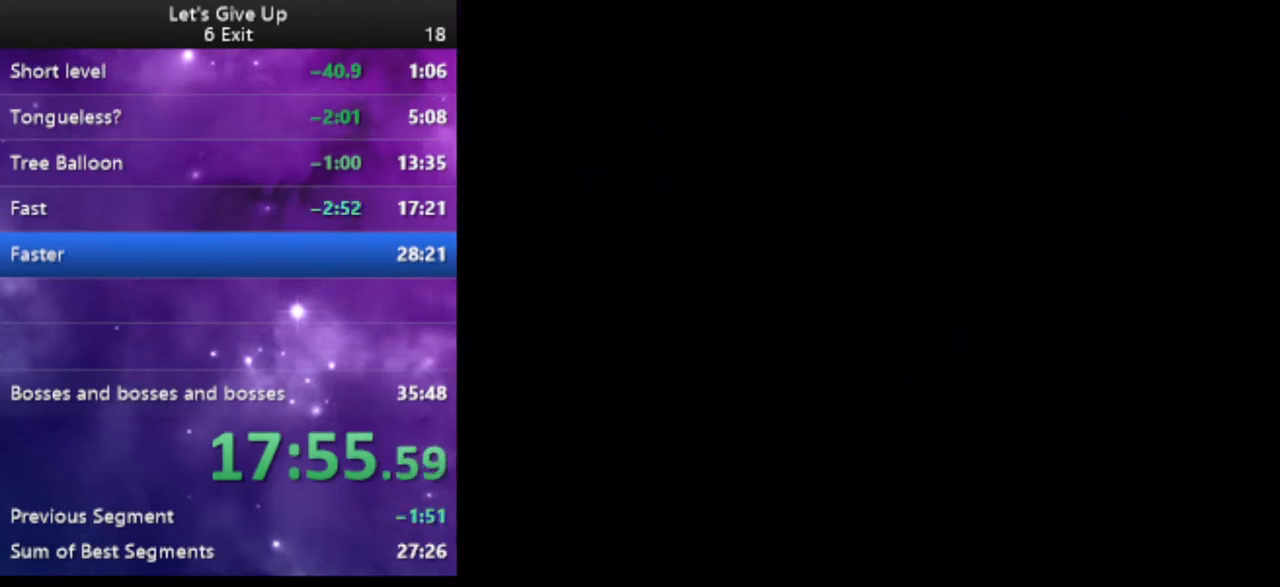
{"buttons": ["Y", "DPAD_RIGHT"], "events": []}
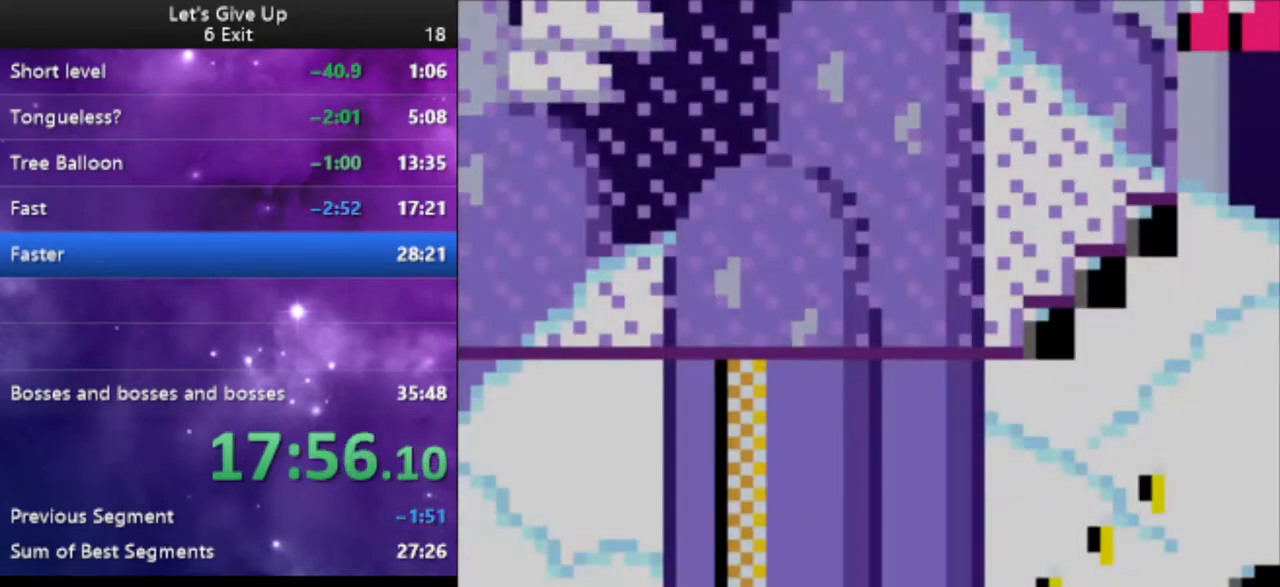
{"buttons": ["Y", "DPAD_RIGHT"], "events": []}
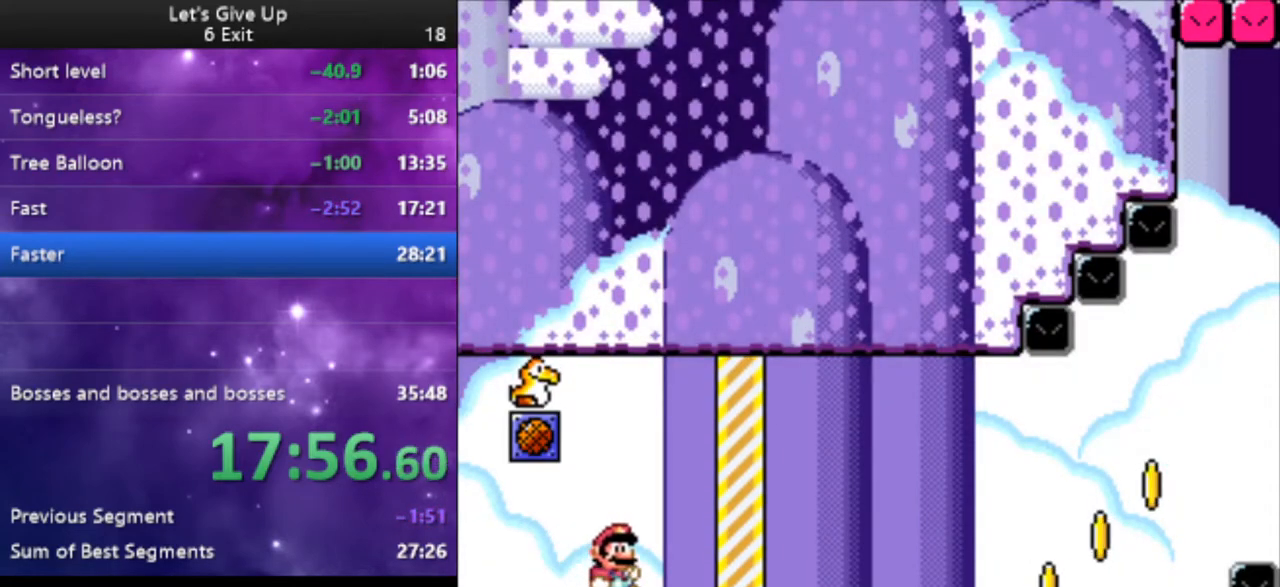
{"buttons": ["Y", "DPAD_RIGHT"], "events": []}
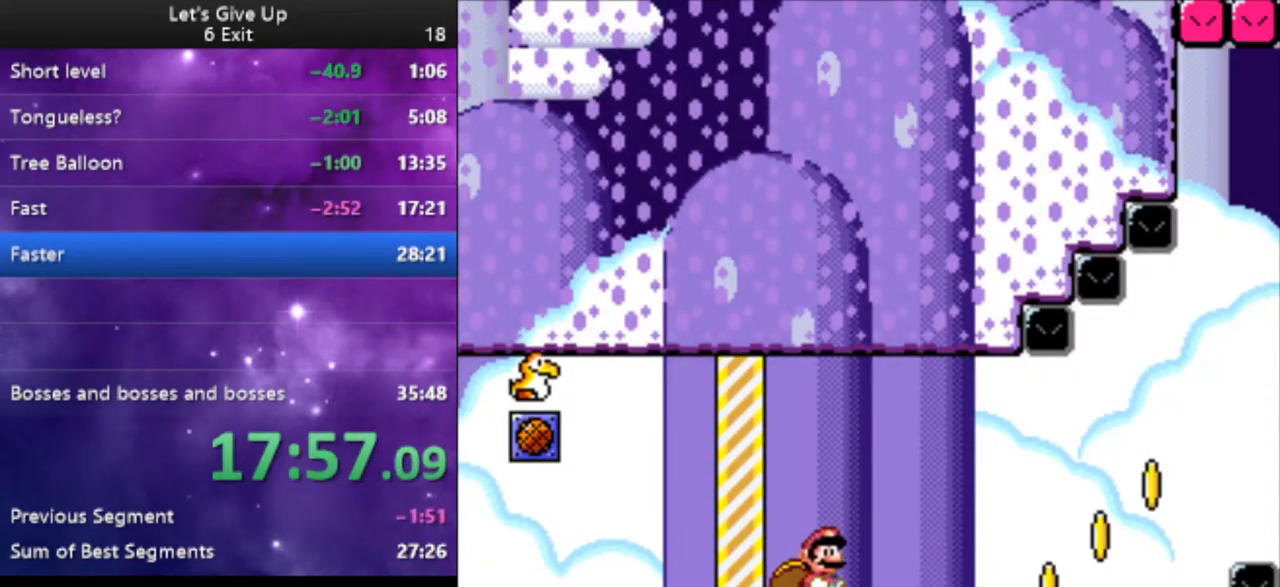
{"buttons": ["Y", "DPAD_RIGHT"], "events": []}
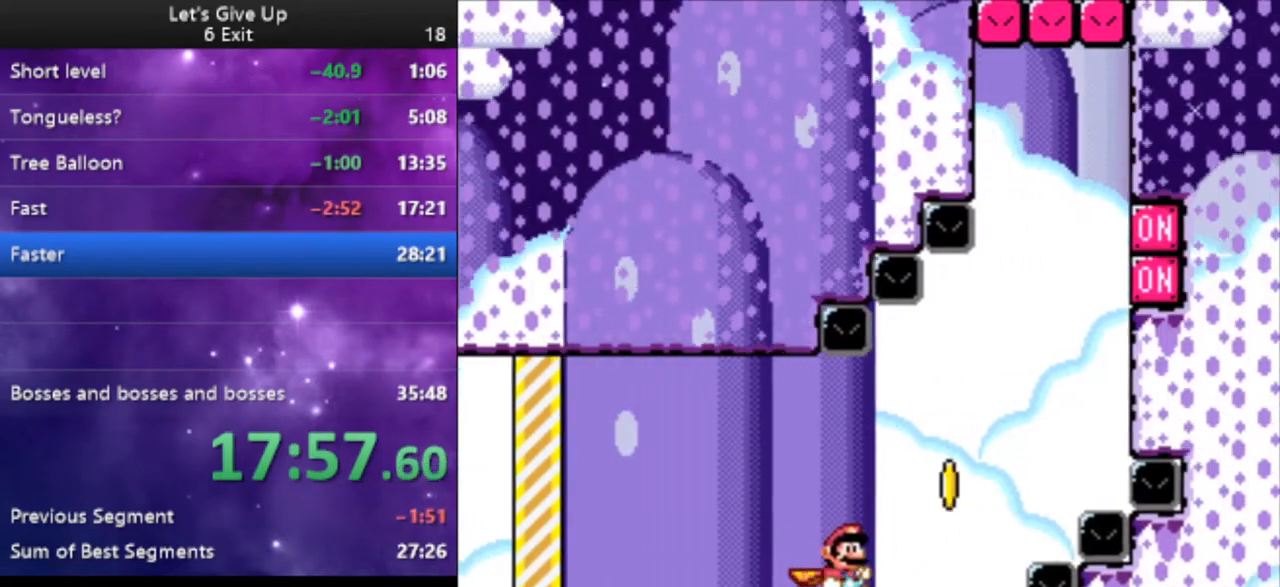
{"buttons": ["B", "Y", "DPAD_LEFT"], "events": [[67, "B", "down"], [333, "X", "down"], [400, "DPAD_RIGHT", "up"], [433, "X", "up"], [467, "DPAD_LEFT", "down"]]}
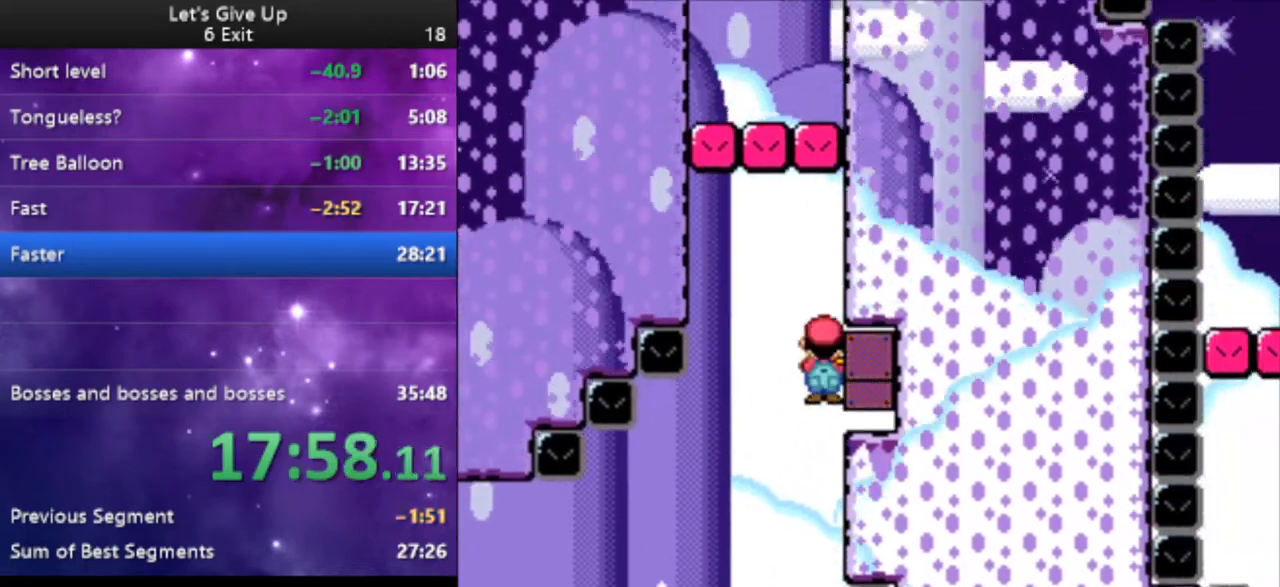
{"buttons": ["B", "Y"], "events": [[500, "DPAD_LEFT", "up"]]}
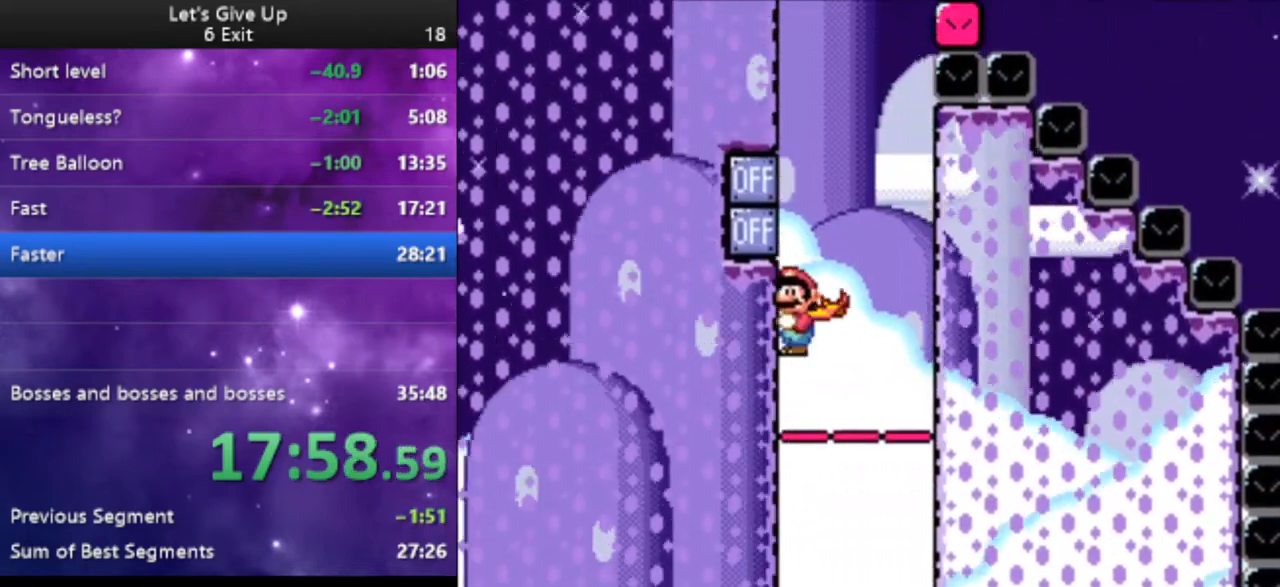
{"buttons": ["B", "Y", "DPAD_RIGHT"], "events": [[33, "X", "down"], [100, "X", "up"], [167, "DPAD_RIGHT", "down"]]}
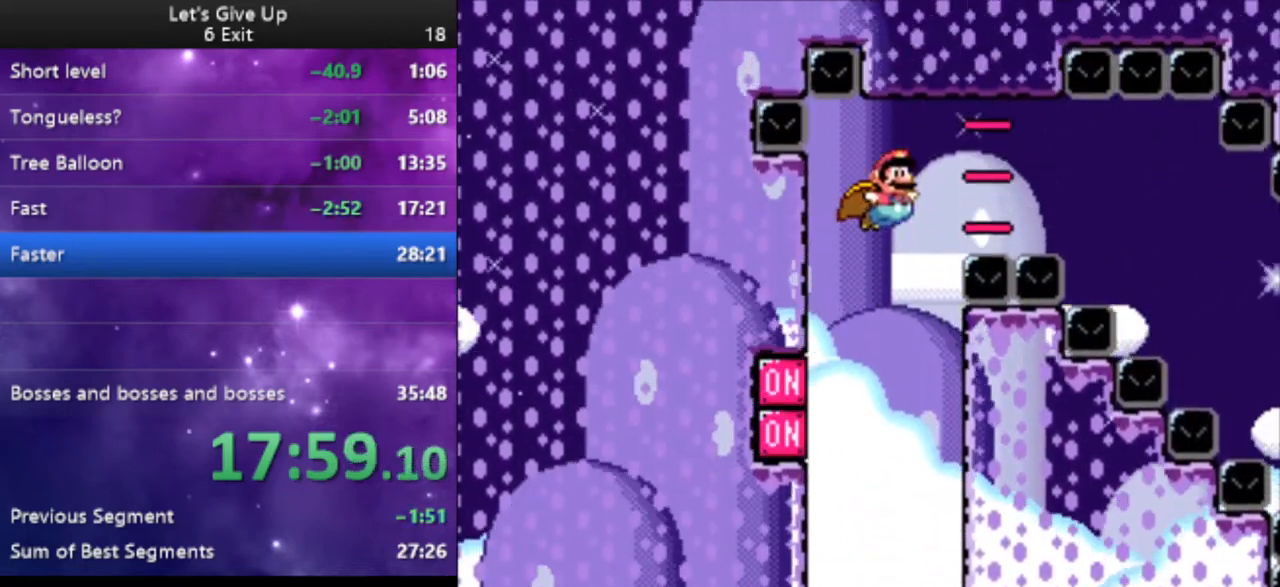
{"buttons": ["Y", "DPAD_RIGHT"], "events": [[267, "B", "up"]]}
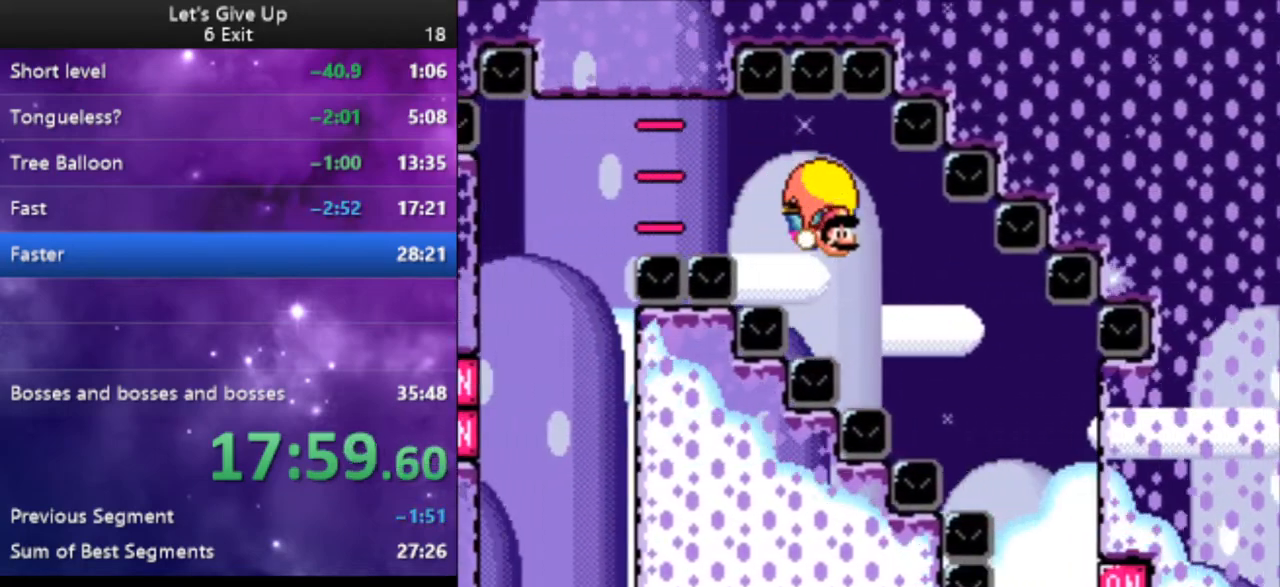
{"buttons": ["Y"], "events": [[367, "X", "down"], [467, "DPAD_RIGHT", "up"], [500, "X", "up"]]}
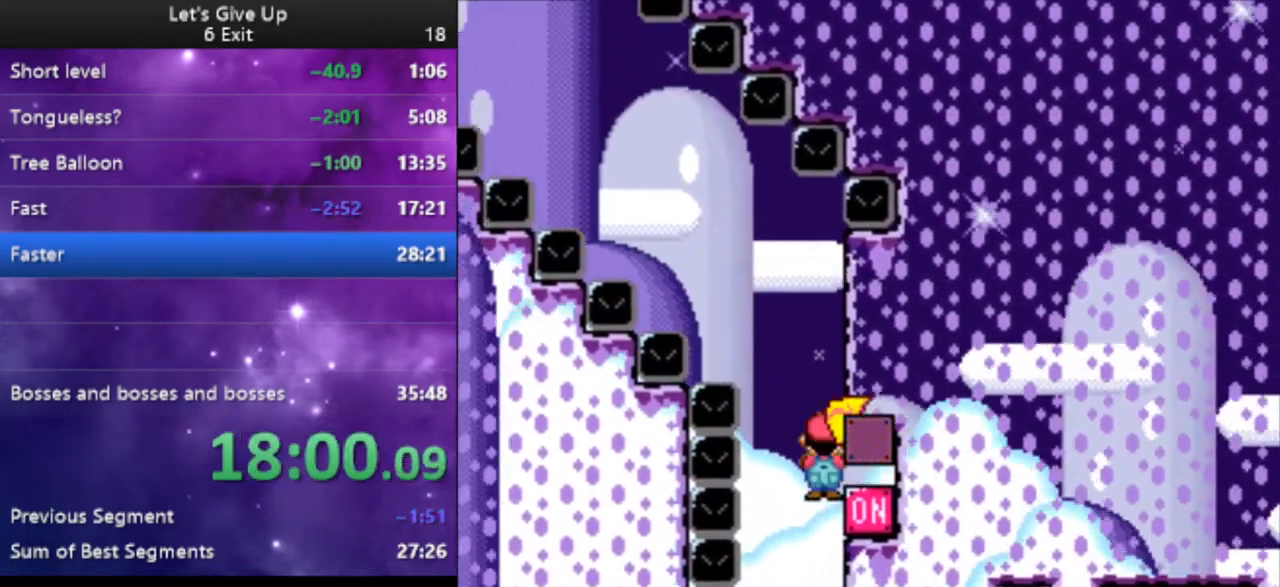
{"buttons": ["Y"], "events": [[33, "X", "down"], [133, "DPAD_LEFT", "down"], [167, "X", "up"], [267, "DPAD_LEFT", "up"], [400, "DPAD_RIGHT", "down"], [500, "DPAD_RIGHT", "up"]]}
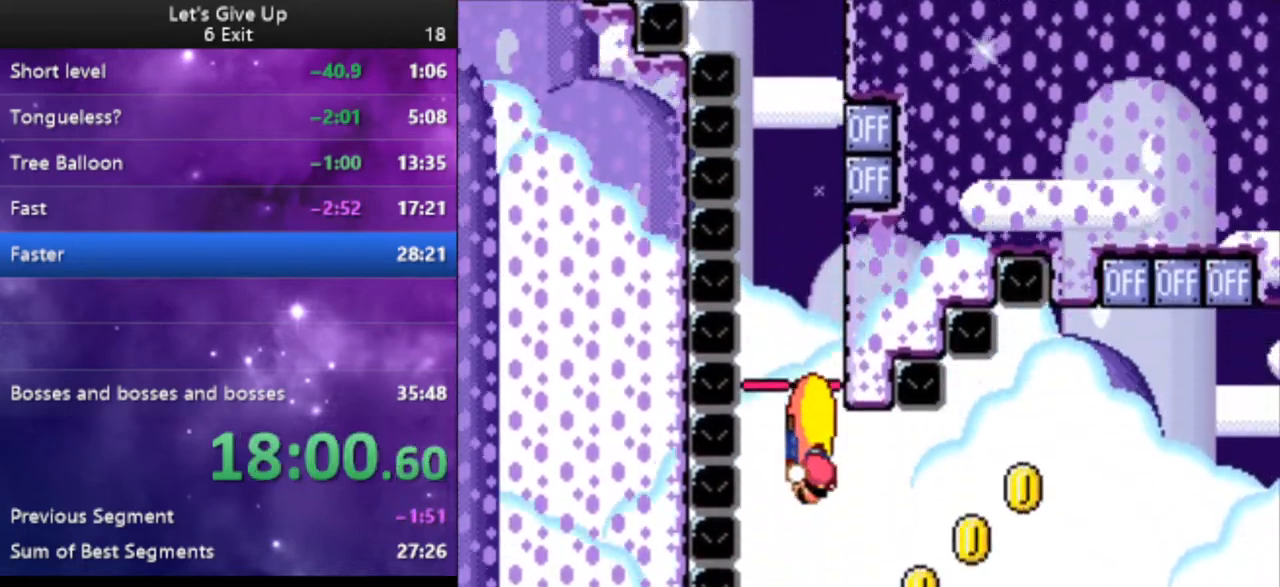
{"buttons": ["Y", "DPAD_RIGHT"], "events": [[100, "DPAD_LEFT", "down"], [233, "DPAD_DOWN", "down"], [267, "DPAD_DOWN", "up"], [267, "DPAD_LEFT", "up"], [267, "DPAD_RIGHT", "down"]]}
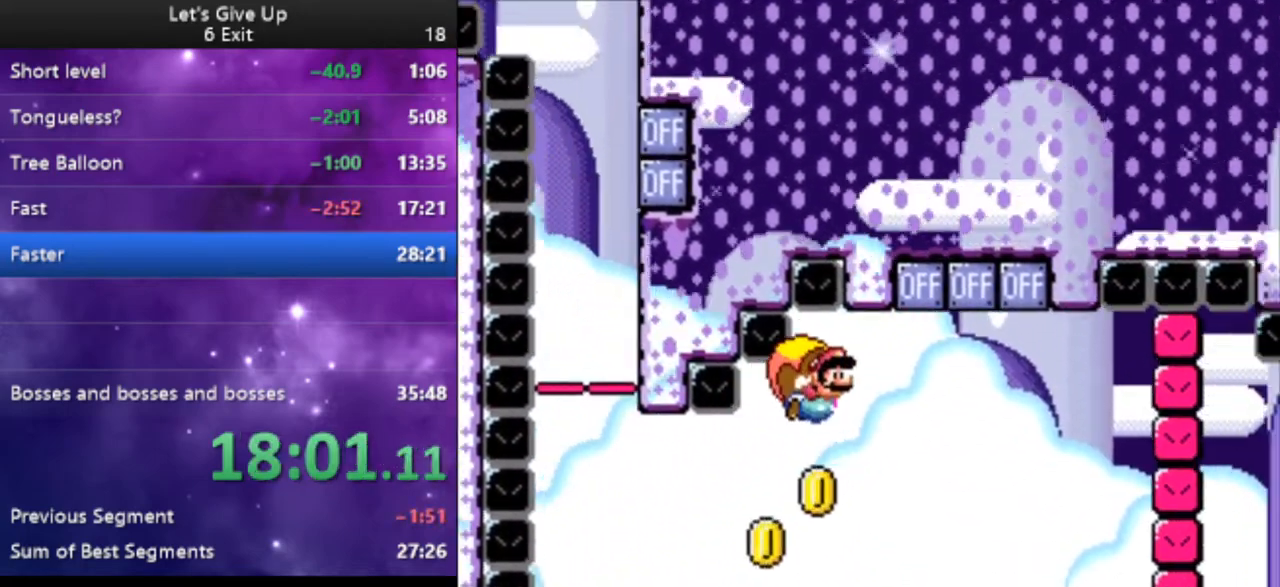
{"buttons": ["Y", "DPAD_LEFT"], "events": [[133, "DPAD_RIGHT", "up"], [500, "DPAD_LEFT", "down"]]}
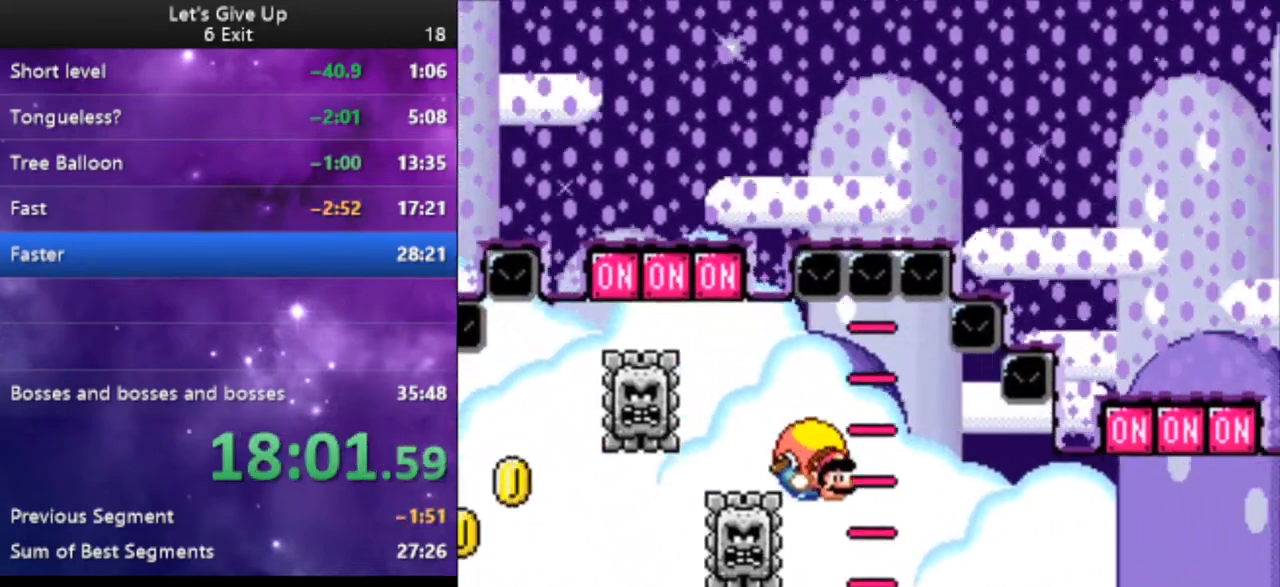
{"buttons": ["Y"], "events": [[200, "DPAD_LEFT", "up"]]}
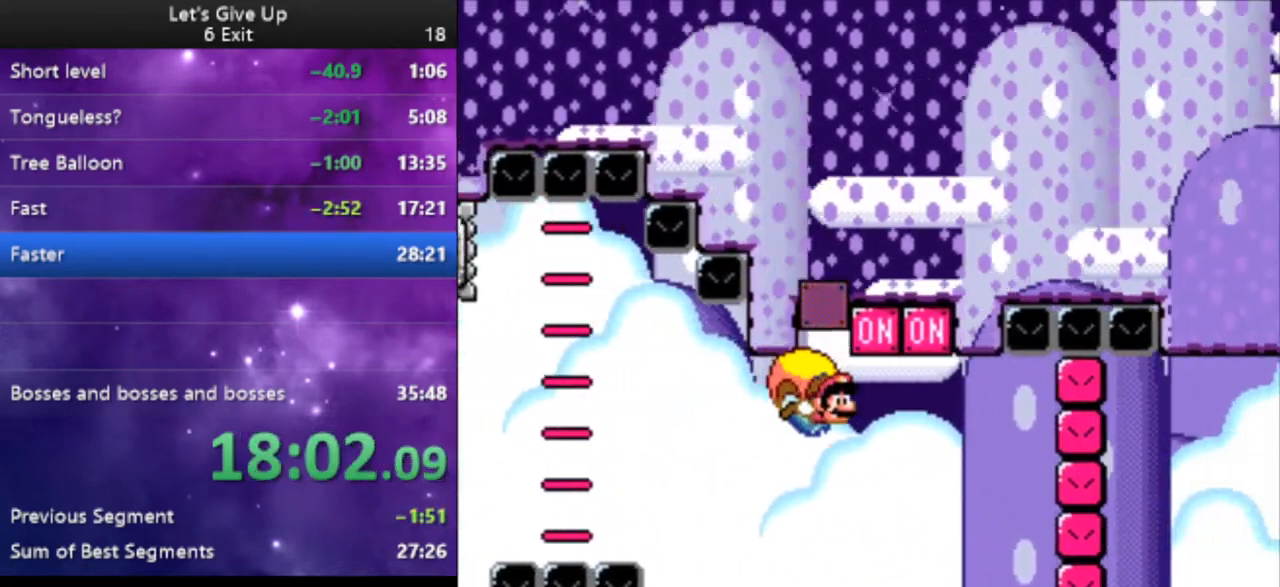
{"buttons": ["Y"], "events": [[233, "DPAD_LEFT", "down"], [433, "DPAD_LEFT", "up"]]}
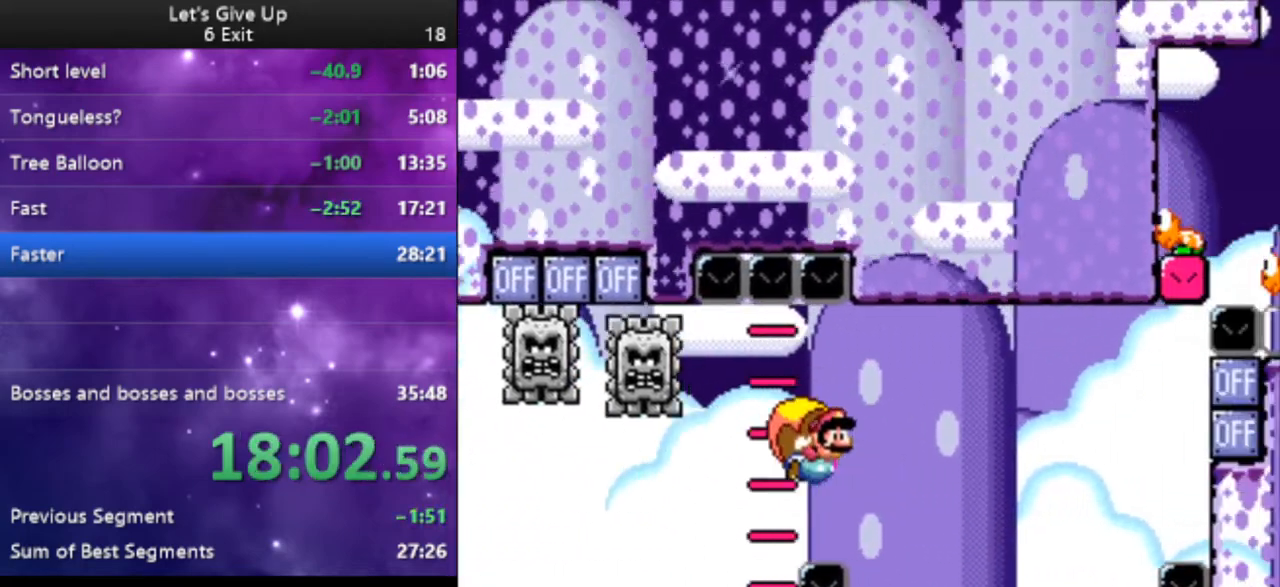
{"buttons": ["X", "Y"], "events": [[433, "X", "down"]]}
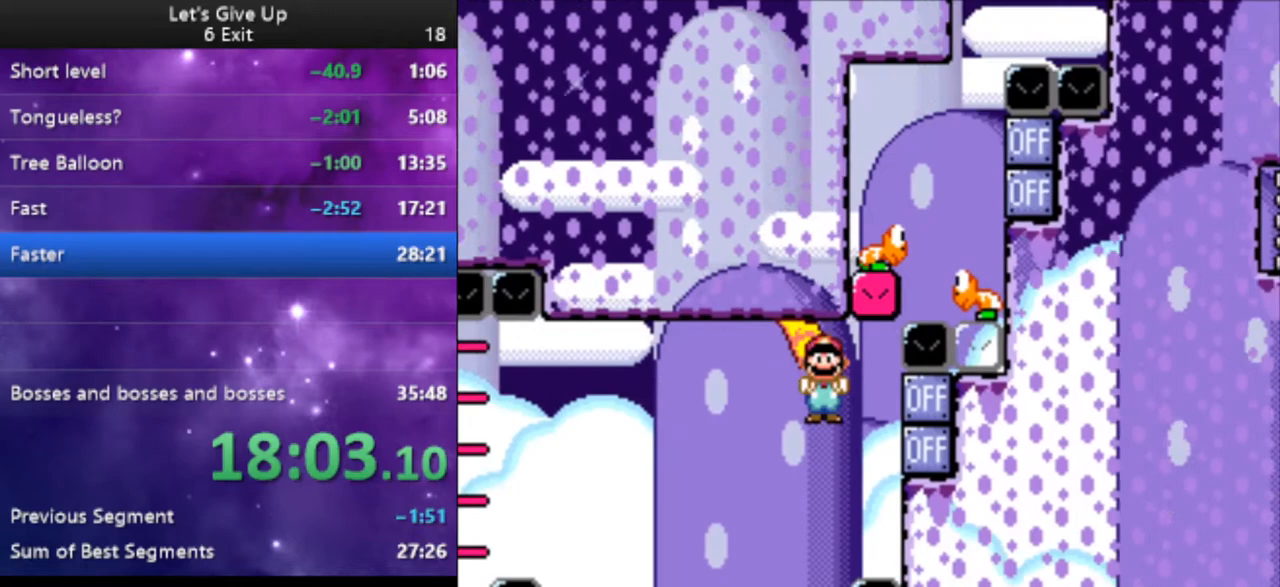
{"buttons": ["Y", "DPAD_RIGHT"], "events": [[67, "X", "up"], [100, "DPAD_LEFT", "down"], [267, "DPAD_LEFT", "up"], [400, "DPAD_RIGHT", "down"]]}
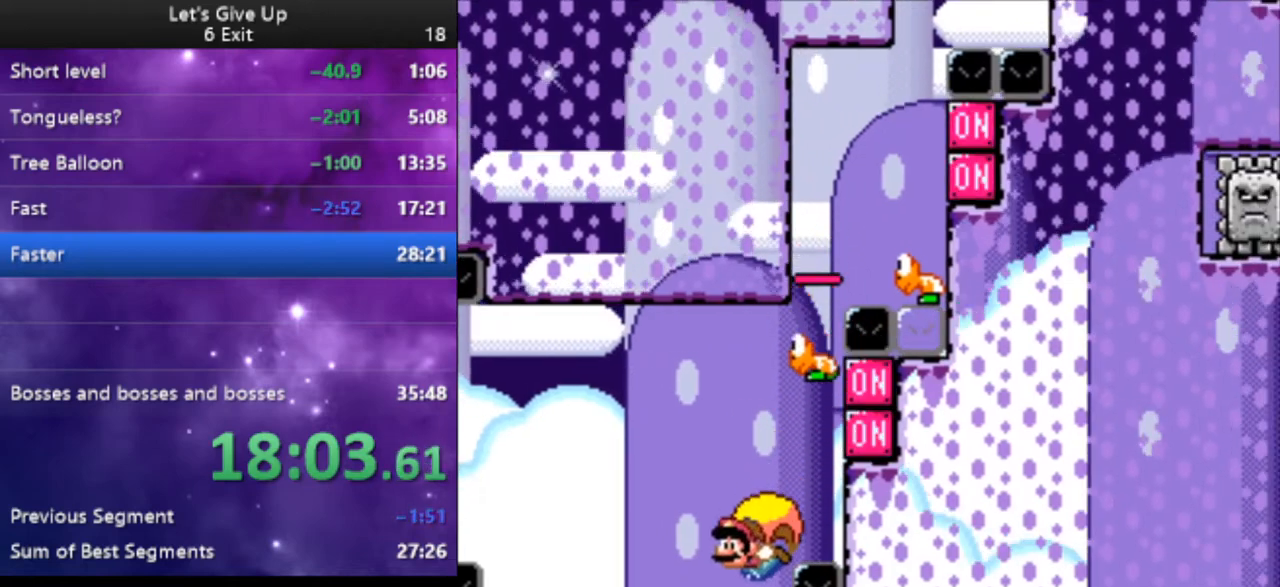
{"buttons": ["Y"], "events": [[267, "X", "down"], [367, "DPAD_RIGHT", "up"], [367, "X", "up"]]}
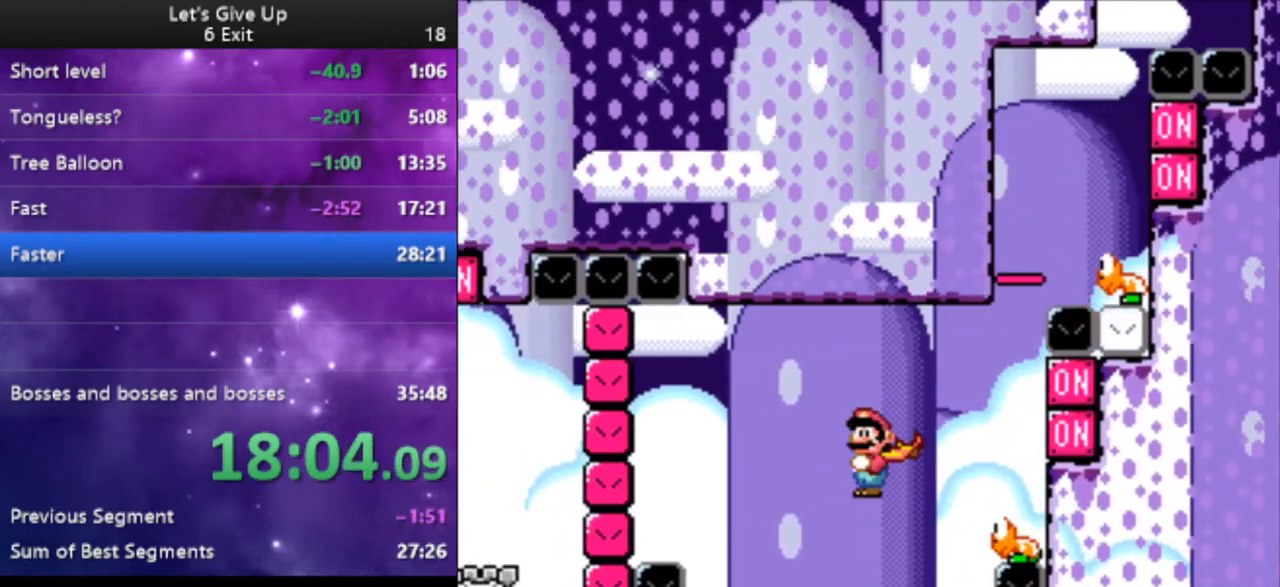
{"buttons": ["Y", "DPAD_LEFT"], "events": [[100, "DPAD_RIGHT", "down"], [167, "DPAD_RIGHT", "up"], [333, "DPAD_LEFT", "down"]]}
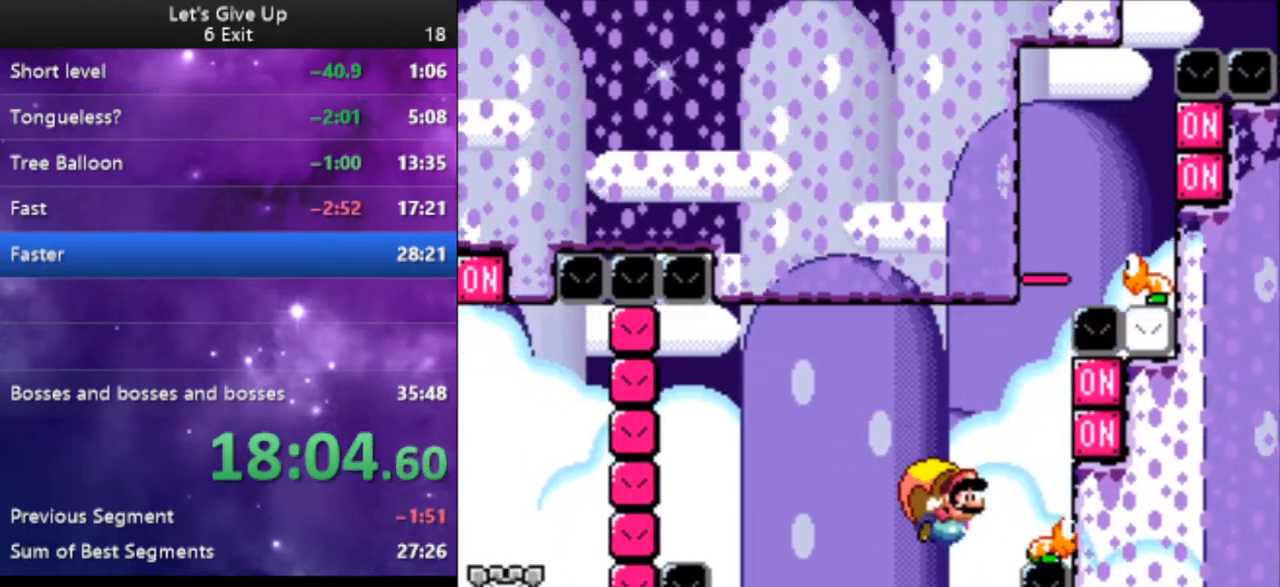
{"buttons": ["B", "Y"], "events": [[67, "B", "down"], [267, "DPAD_LEFT", "up"]]}
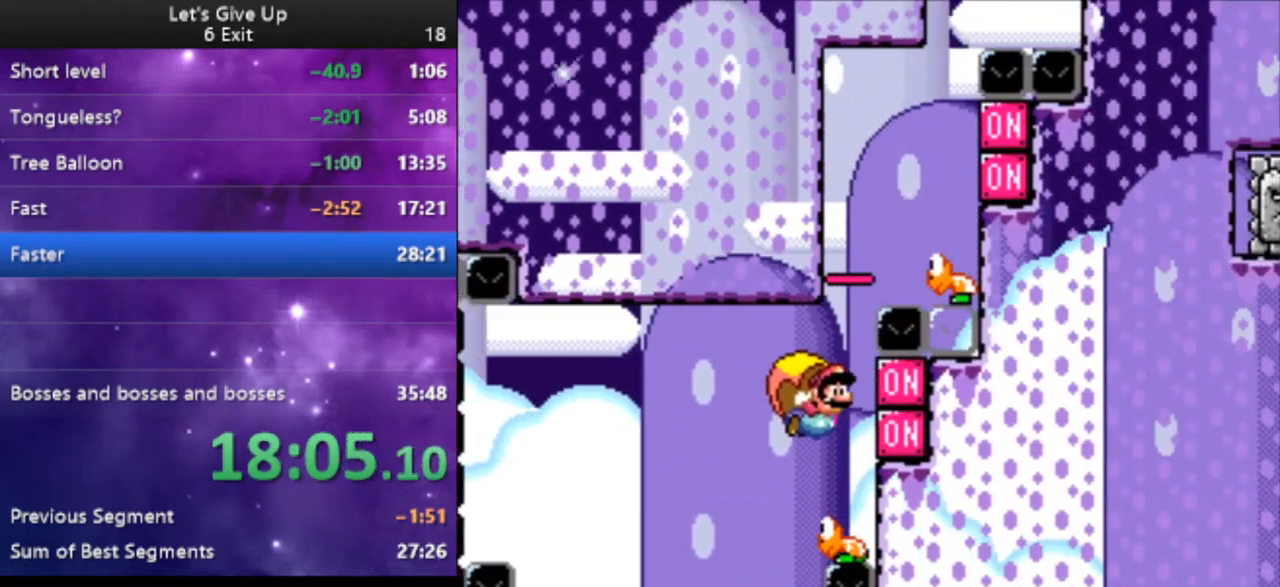
{"buttons": ["B", "Y"], "events": []}
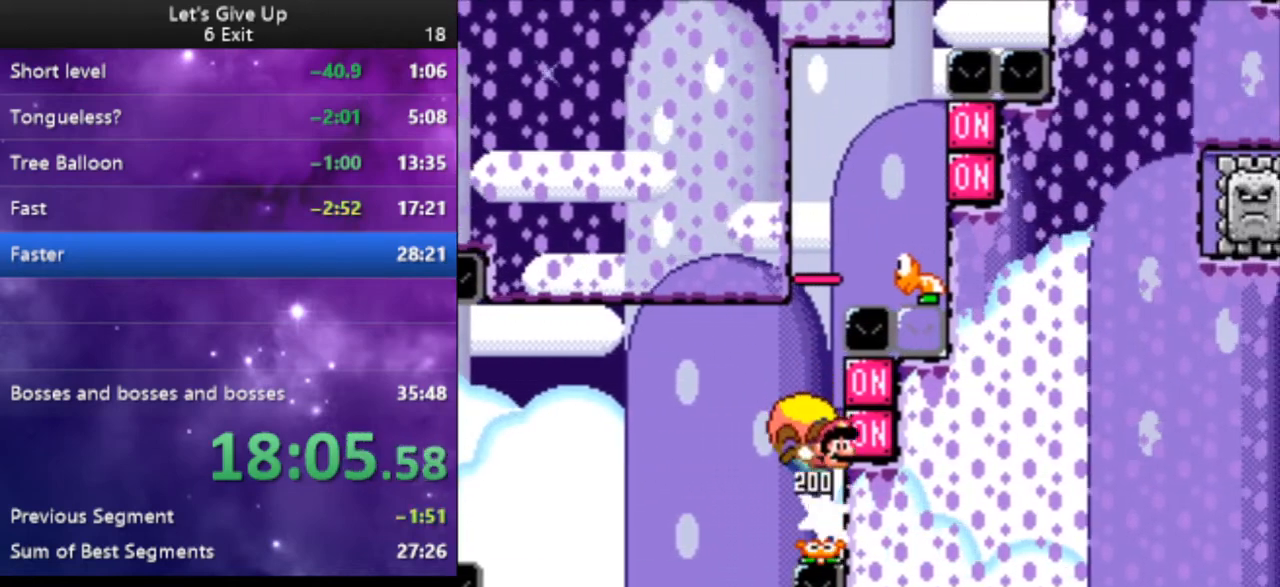
{"buttons": ["B", "Y", "DPAD_RIGHT"], "events": [[500, "DPAD_RIGHT", "down"]]}
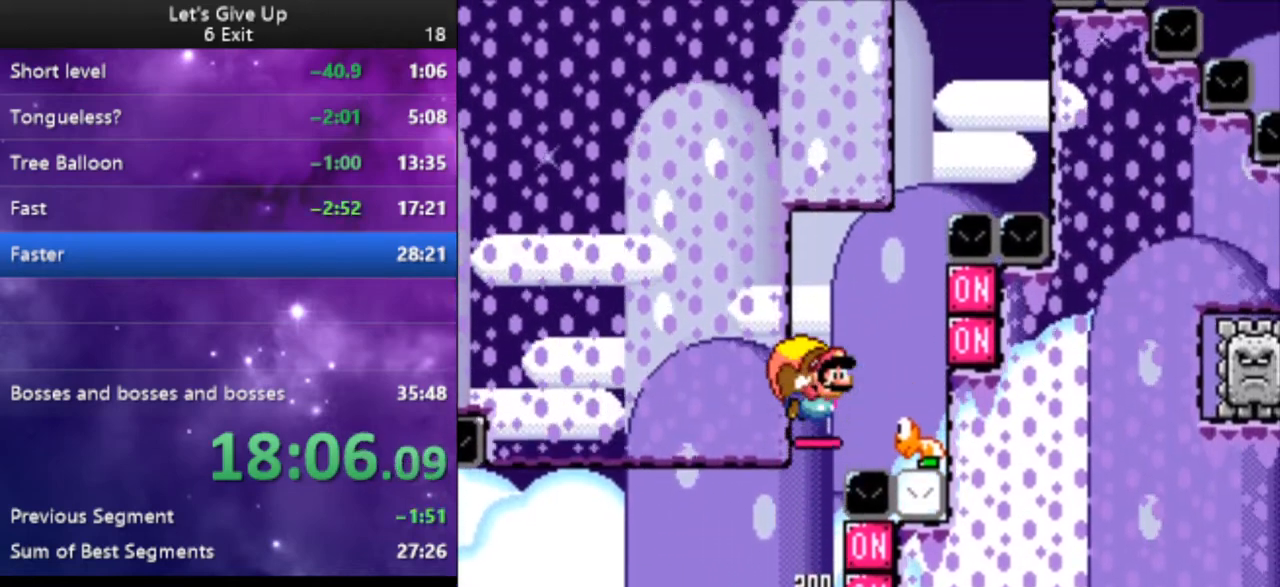
{"buttons": ["B", "Y"], "events": [[133, "DPAD_RIGHT", "up"]]}
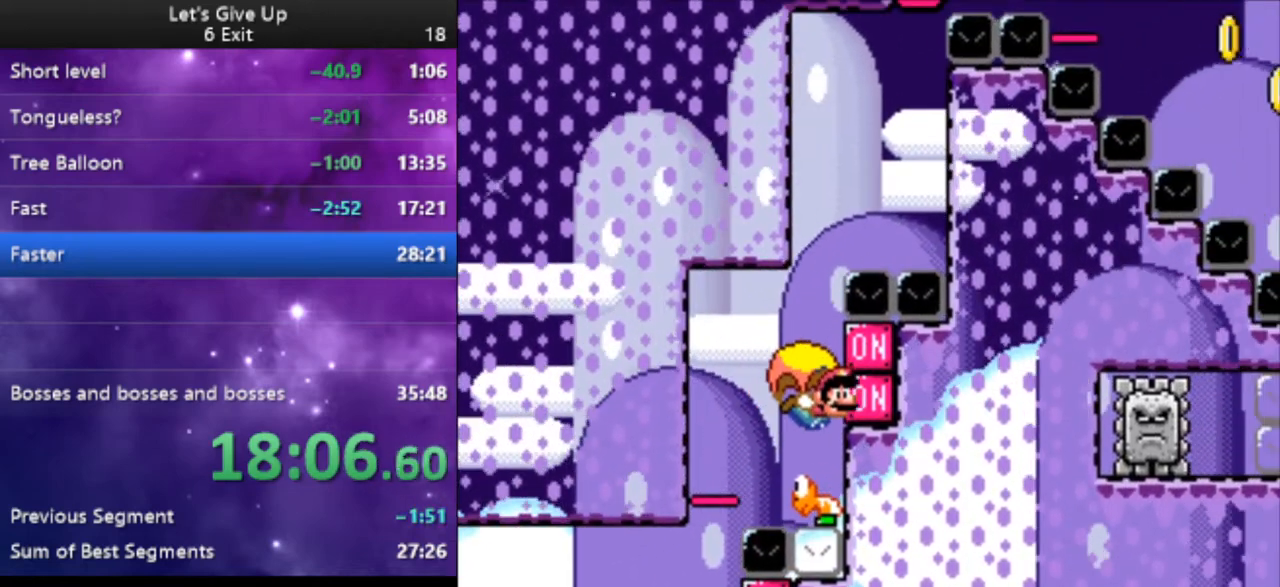
{"buttons": ["B", "Y"], "events": [[333, "X", "down"], [400, "X", "up"]]}
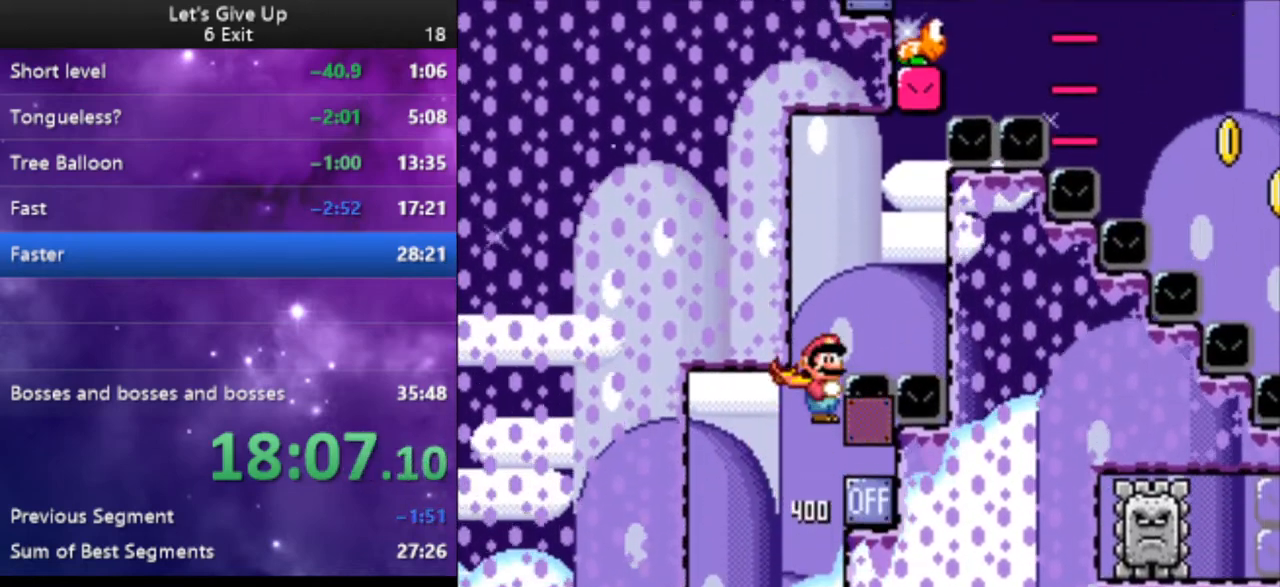
{"buttons": ["B", "Y", "DPAD_RIGHT"], "events": [[33, "X", "down"], [133, "X", "up"], [467, "DPAD_RIGHT", "down"]]}
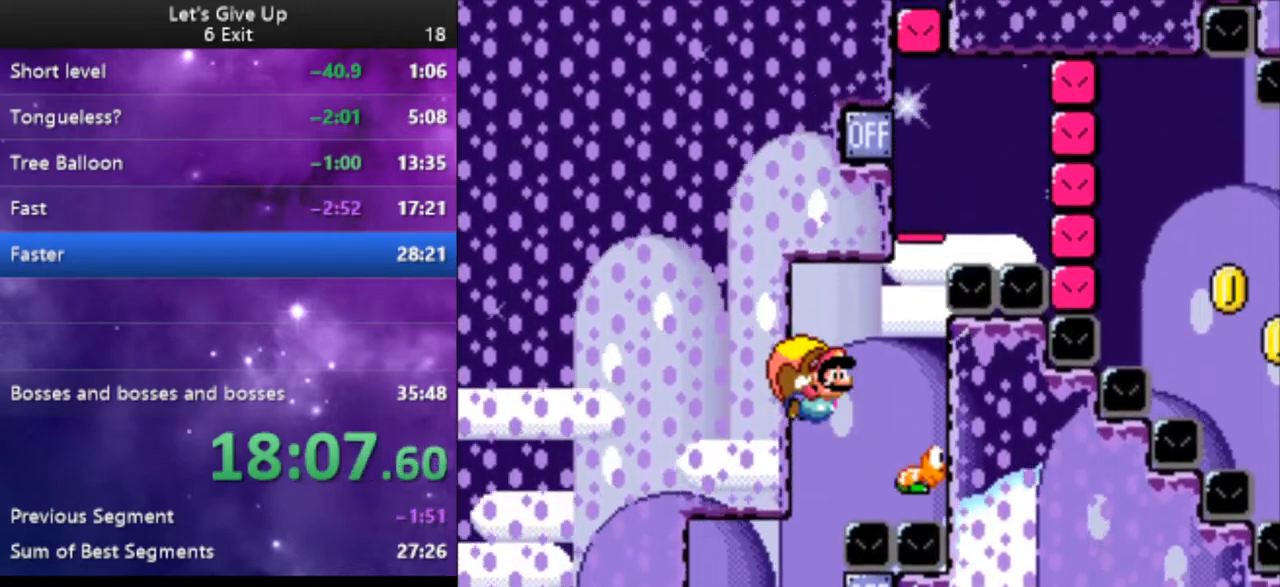
{"buttons": ["B", "Y"], "events": [[100, "DPAD_RIGHT", "up"]]}
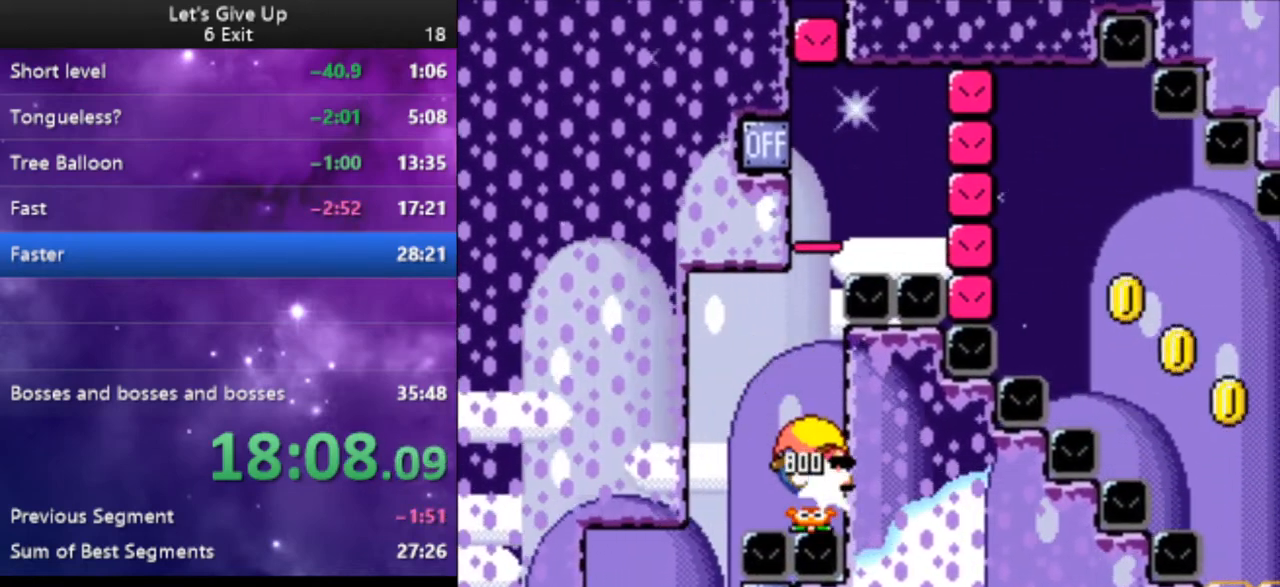
{"buttons": ["B", "X", "Y"], "events": [[367, "X", "down"]]}
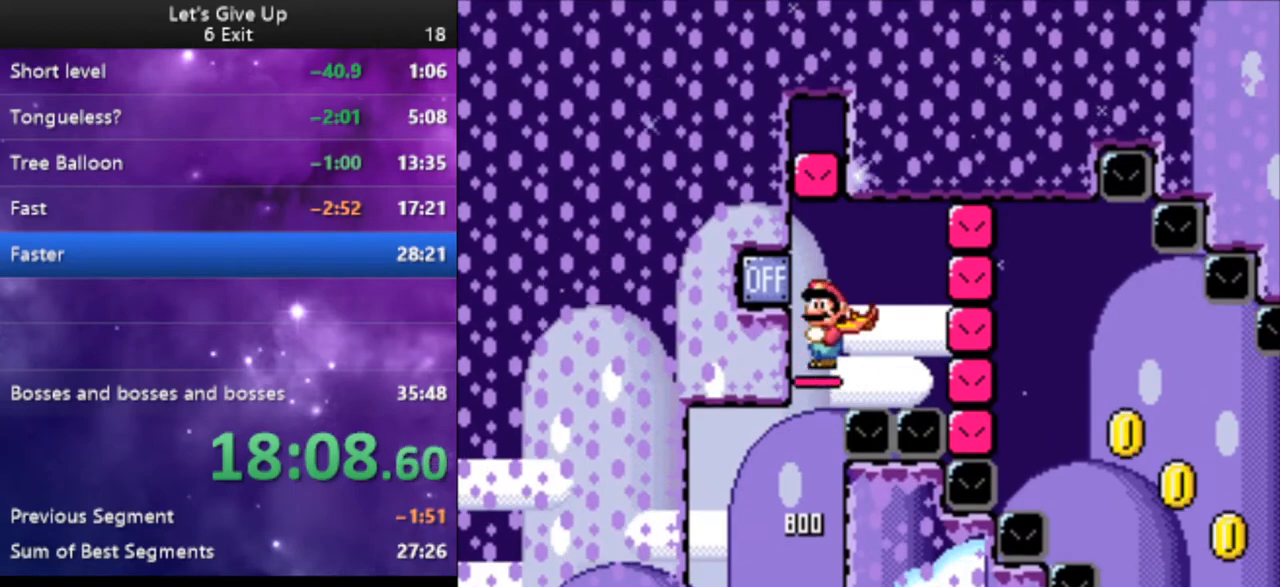
{"buttons": ["B", "Y", "DPAD_RIGHT"], "events": [[67, "X", "up"], [200, "DPAD_RIGHT", "down"], [233, "X", "down"], [300, "X", "up"]]}